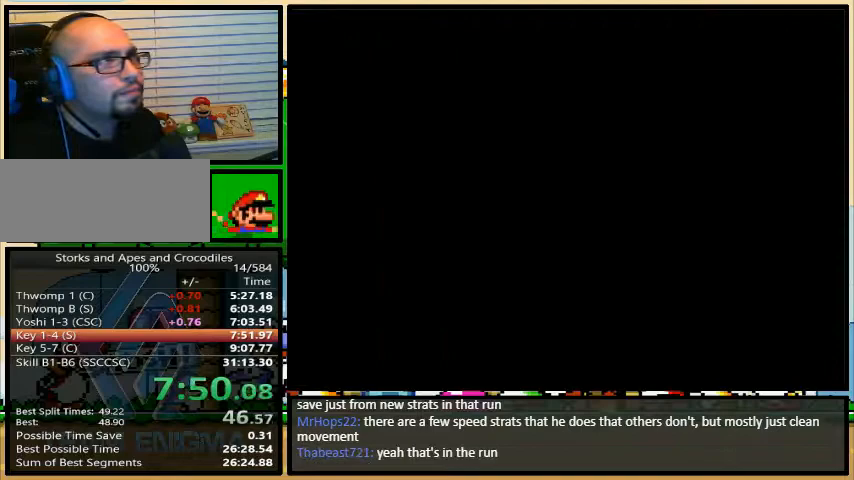
Gameplay with a controller (Nintendo layout); each line is a JSON object with the inputs held at the frame after it. "events" lists button and stick changes between this image and that frame as [ms after this image, input, new state], when the widget could be followed in between. Not read: L3 R3.
{"buttons": ["Y", "DPAD_RIGHT"], "events": [[233, "DPAD_UP", "down"], [267, "DPAD_UP", "up"]]}
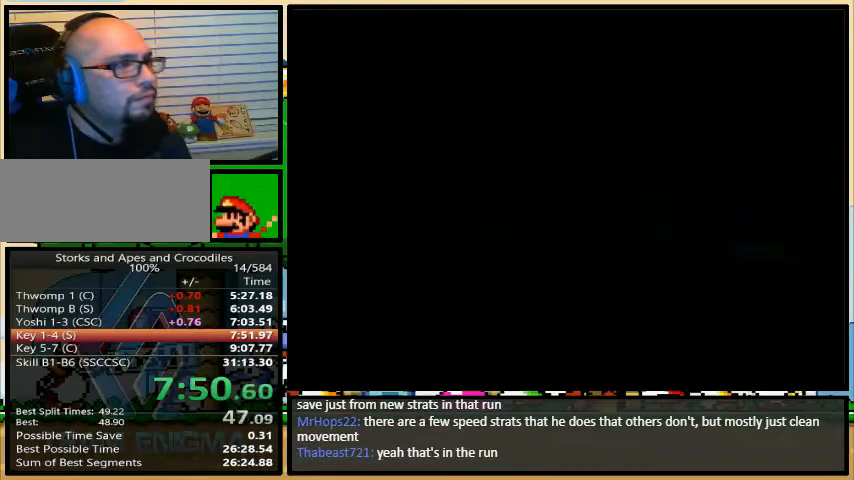
{"buttons": ["Y", "DPAD_RIGHT"], "events": [[333, "DPAD_UP", "down"], [500, "DPAD_UP", "up"]]}
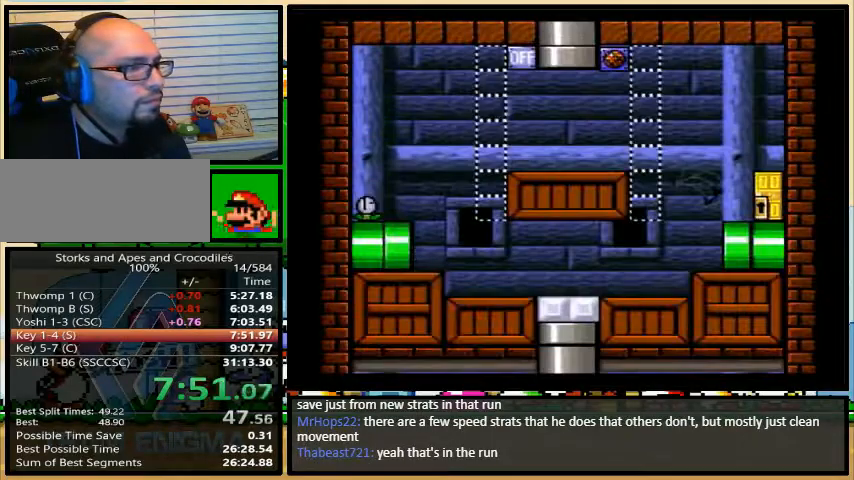
{"buttons": ["B", "Y", "DPAD_UP", "DPAD_RIGHT"], "events": [[233, "DPAD_UP", "down"], [333, "B", "down"]]}
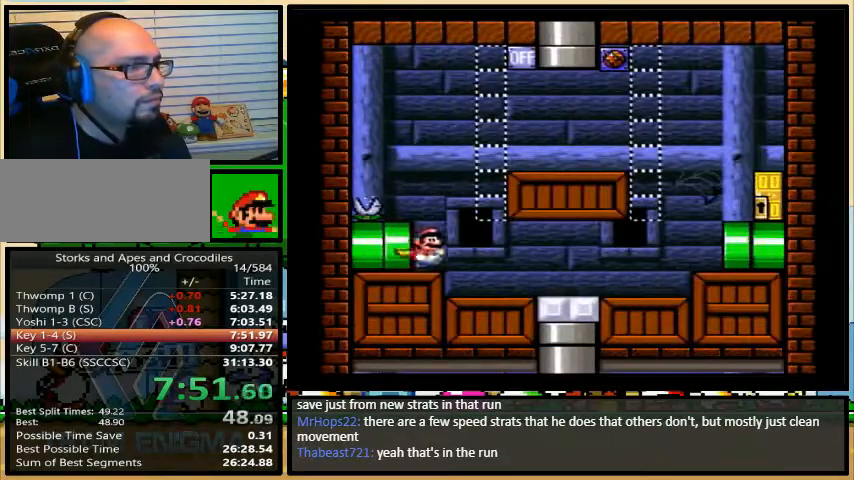
{"buttons": ["B", "Y", "DPAD_UP", "DPAD_LEFT"], "events": [[100, "B", "up"], [333, "B", "down"], [333, "DPAD_LEFT", "down"], [333, "DPAD_RIGHT", "up"]]}
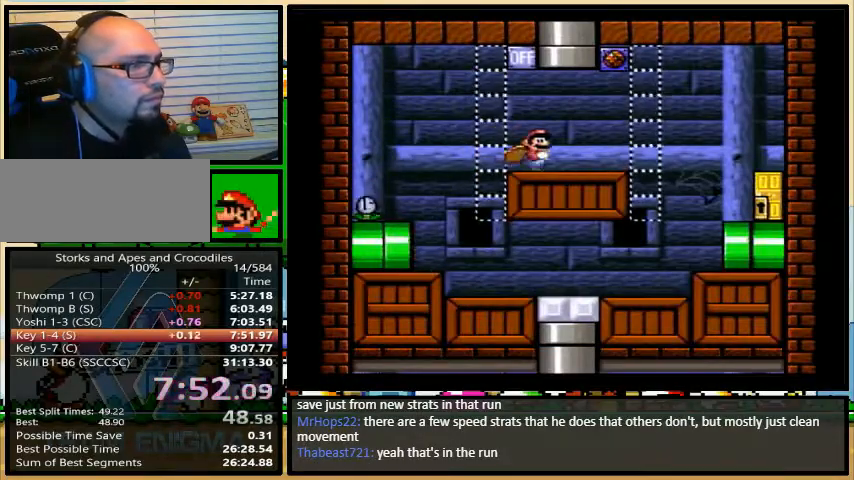
{"buttons": ["DPAD_LEFT"], "events": [[267, "Y", "up"], [300, "B", "up"], [300, "DPAD_UP", "up"]]}
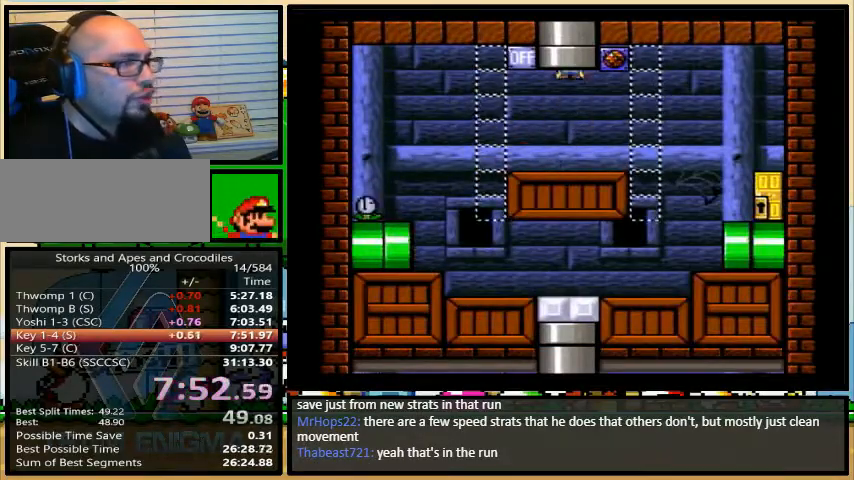
{"buttons": [], "events": [[200, "DPAD_LEFT", "up"]]}
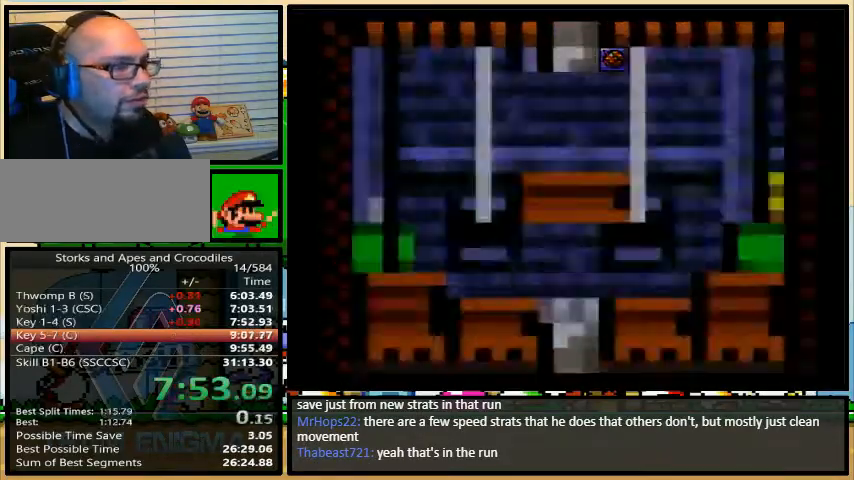
{"buttons": [], "events": []}
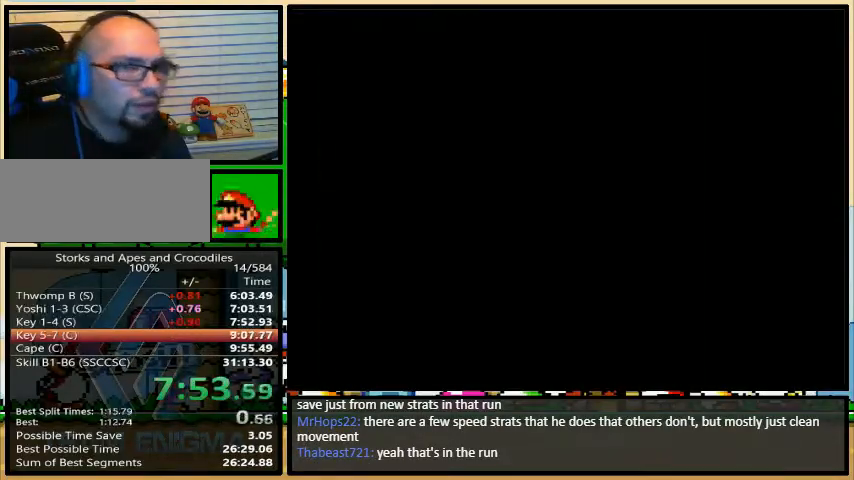
{"buttons": [], "events": []}
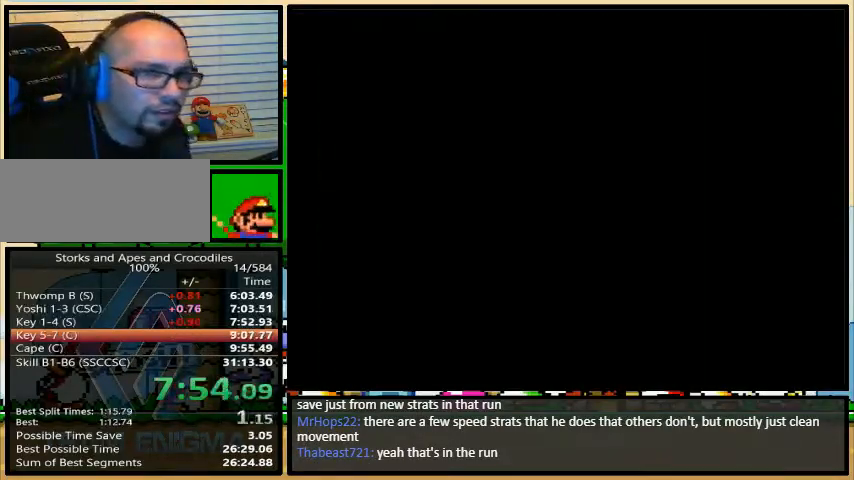
{"buttons": ["Y"], "events": [[500, "Y", "down"]]}
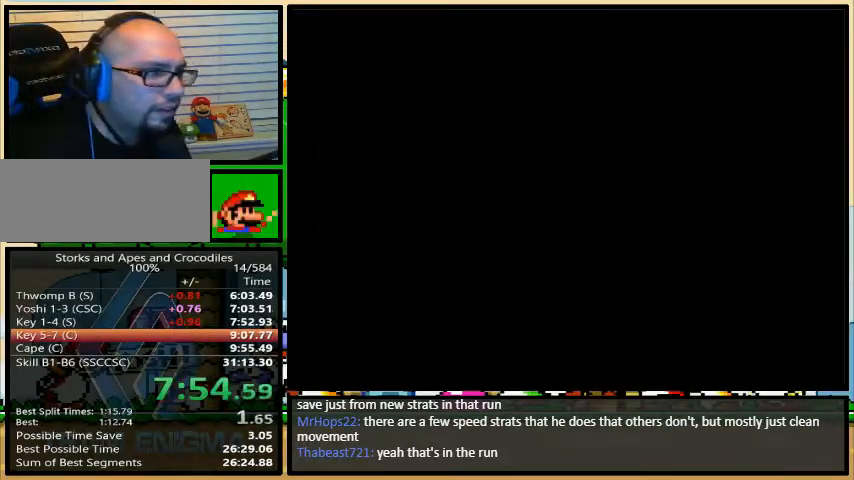
{"buttons": ["Y", "DPAD_RIGHT"], "events": [[400, "DPAD_RIGHT", "down"]]}
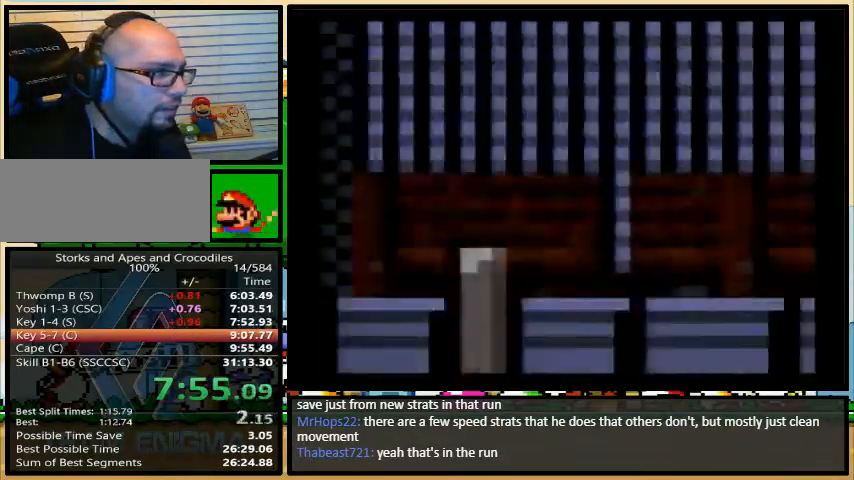
{"buttons": ["Y", "DPAD_RIGHT"], "events": []}
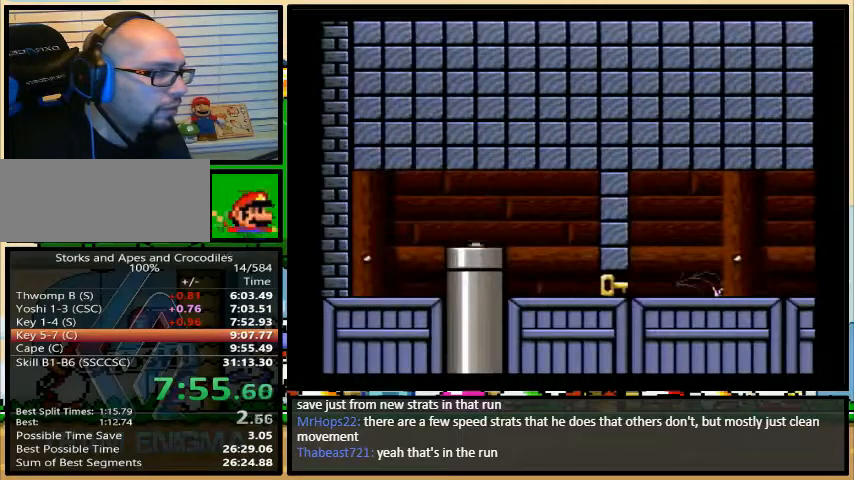
{"buttons": ["Y", "DPAD_RIGHT"], "events": []}
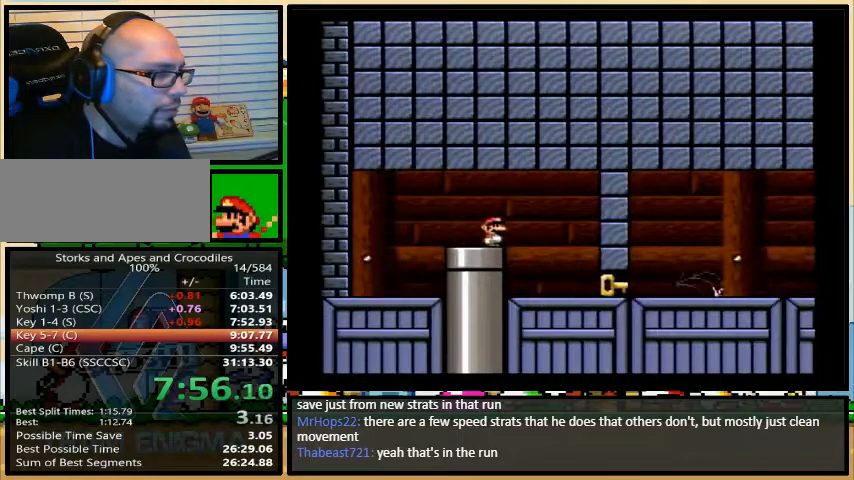
{"buttons": ["Y", "DPAD_RIGHT"], "events": [[100, "DPAD_UP", "down"], [500, "DPAD_UP", "up"]]}
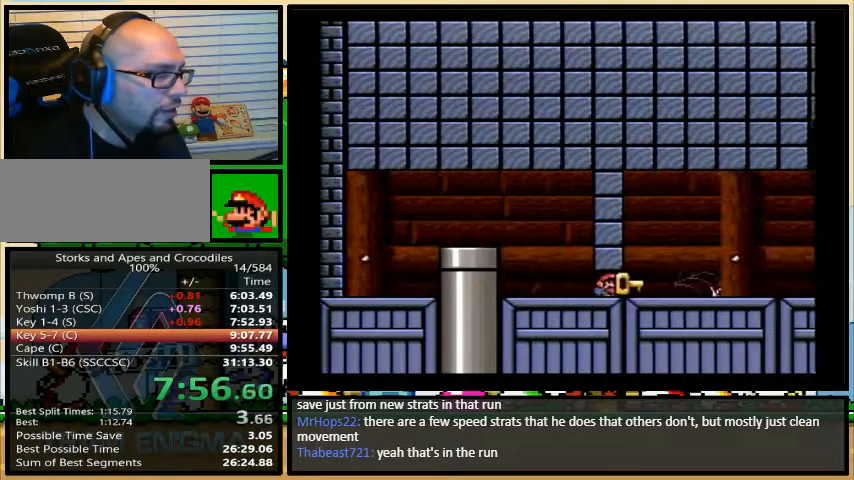
{"buttons": ["Y", "DPAD_RIGHT"], "events": []}
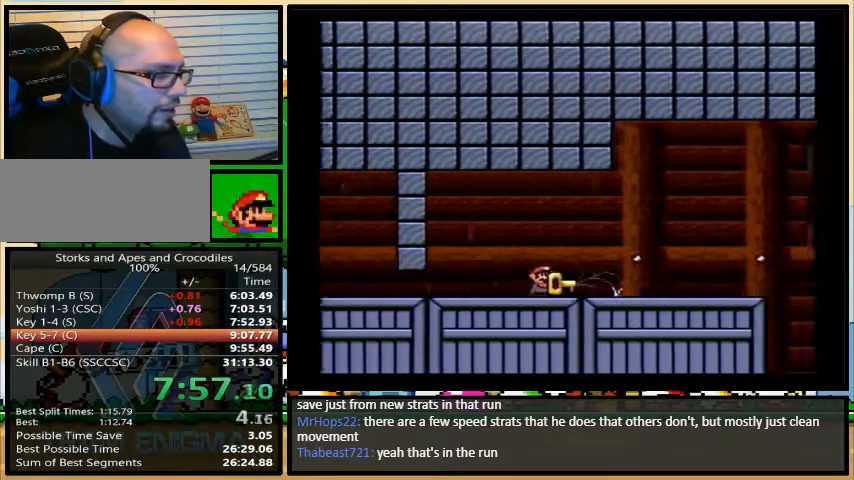
{"buttons": ["B", "Y", "DPAD_UP", "DPAD_RIGHT"], "events": [[267, "DPAD_UP", "down"], [433, "B", "down"]]}
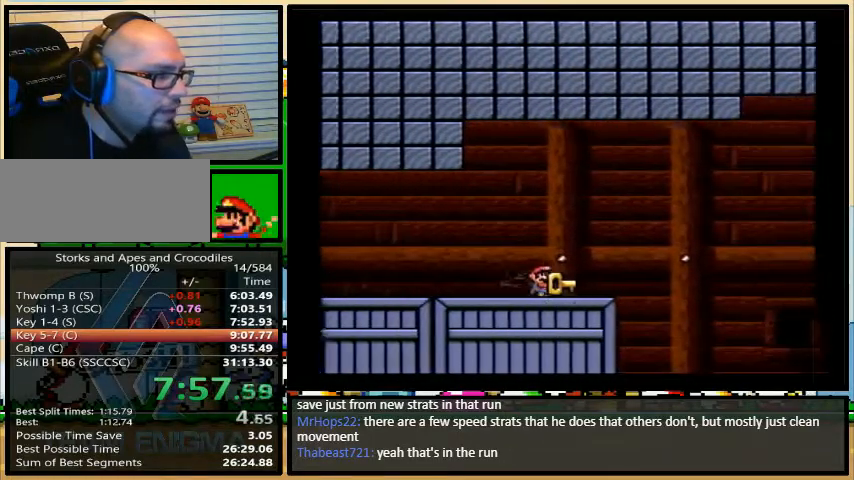
{"buttons": ["B", "Y", "DPAD_RIGHT"], "events": [[133, "DPAD_UP", "up"], [367, "DPAD_UP", "down"], [467, "DPAD_UP", "up"]]}
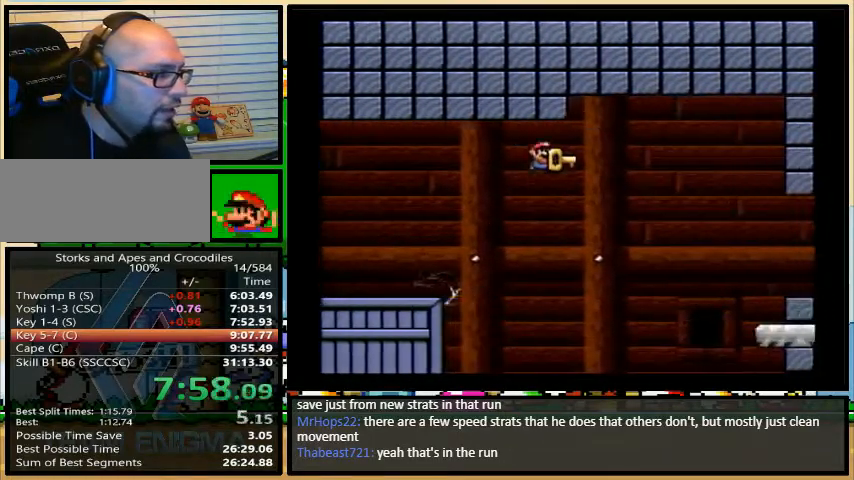
{"buttons": ["Y", "DPAD_LEFT"], "events": [[400, "B", "up"], [400, "DPAD_LEFT", "down"], [400, "DPAD_RIGHT", "up"]]}
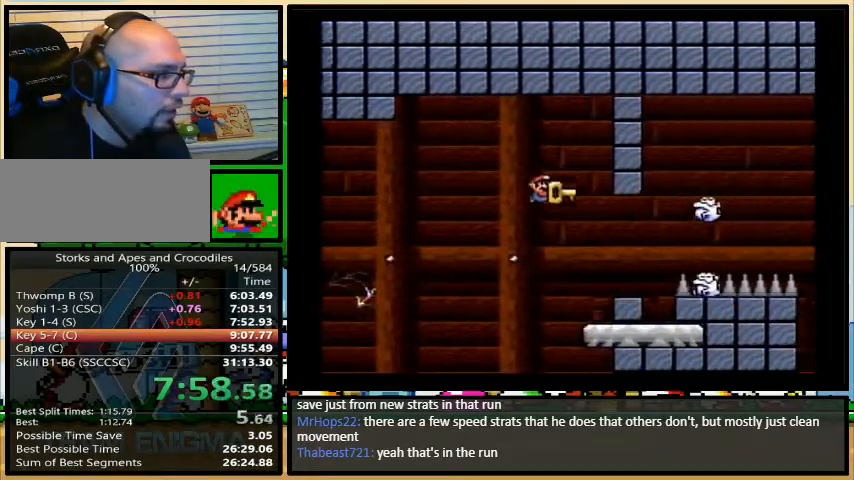
{"buttons": ["B", "Y", "DPAD_LEFT"], "events": [[167, "DPAD_LEFT", "up"], [233, "DPAD_RIGHT", "down"], [400, "B", "down"], [500, "DPAD_LEFT", "down"], [500, "DPAD_RIGHT", "up"]]}
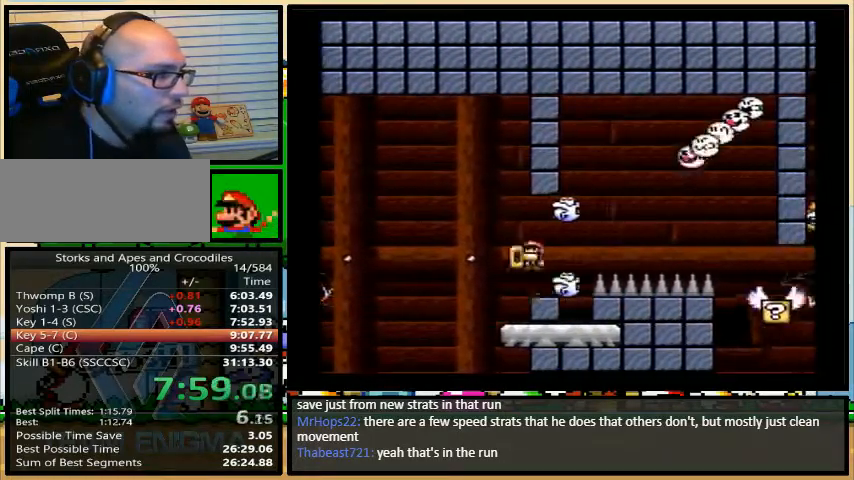
{"buttons": ["Y"], "events": [[300, "DPAD_RIGHT", "down"], [333, "B", "up"], [333, "DPAD_LEFT", "up"], [367, "DPAD_RIGHT", "up"]]}
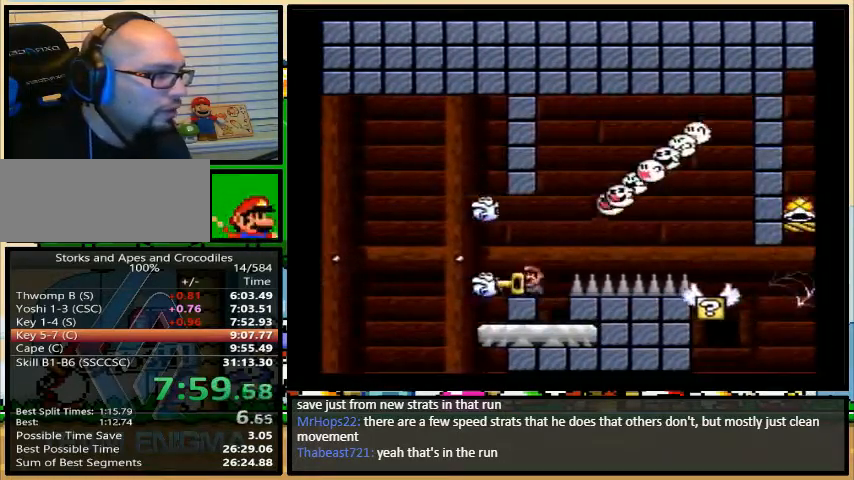
{"buttons": ["Y", "DPAD_RIGHT"], "events": [[200, "DPAD_LEFT", "down"], [467, "DPAD_UP", "down"], [500, "DPAD_LEFT", "up"], [500, "DPAD_RIGHT", "down"], [500, "DPAD_UP", "up"]]}
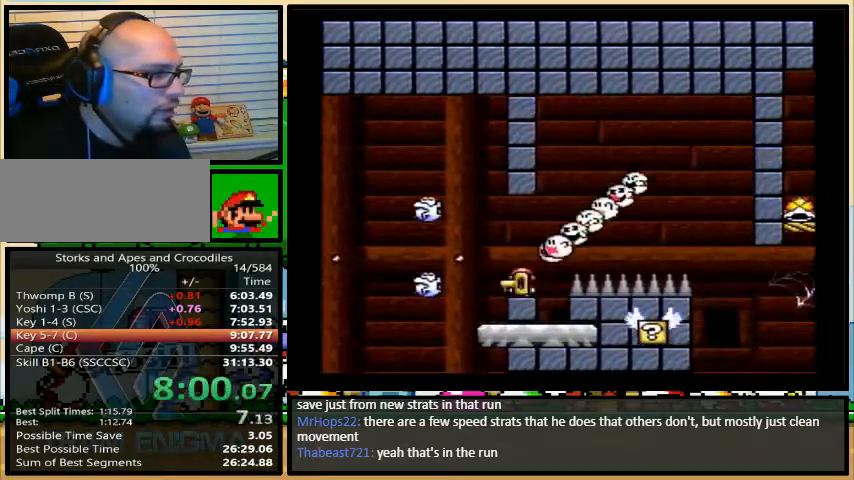
{"buttons": ["Y"], "events": [[267, "DPAD_RIGHT", "up"]]}
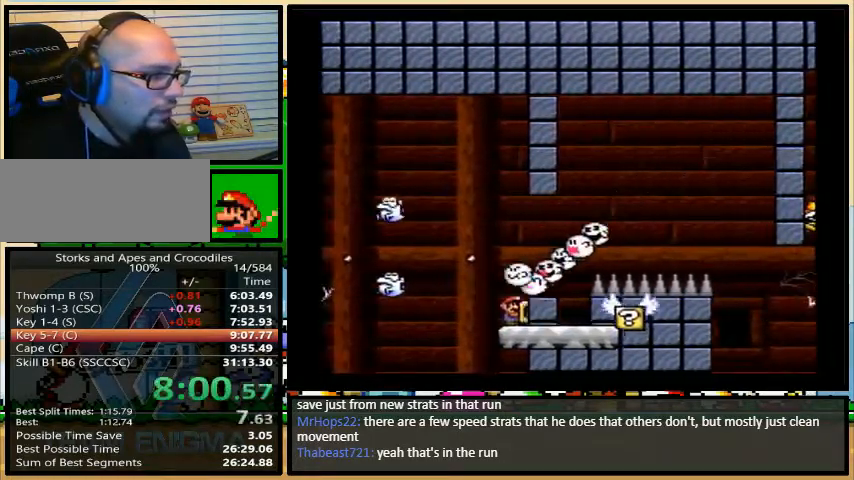
{"buttons": ["B", "Y", "DPAD_RIGHT"], "events": [[233, "DPAD_LEFT", "down"], [233, "DPAD_UP", "down"], [400, "B", "down"], [467, "DPAD_LEFT", "up"], [467, "DPAD_RIGHT", "down"], [467, "DPAD_UP", "up"]]}